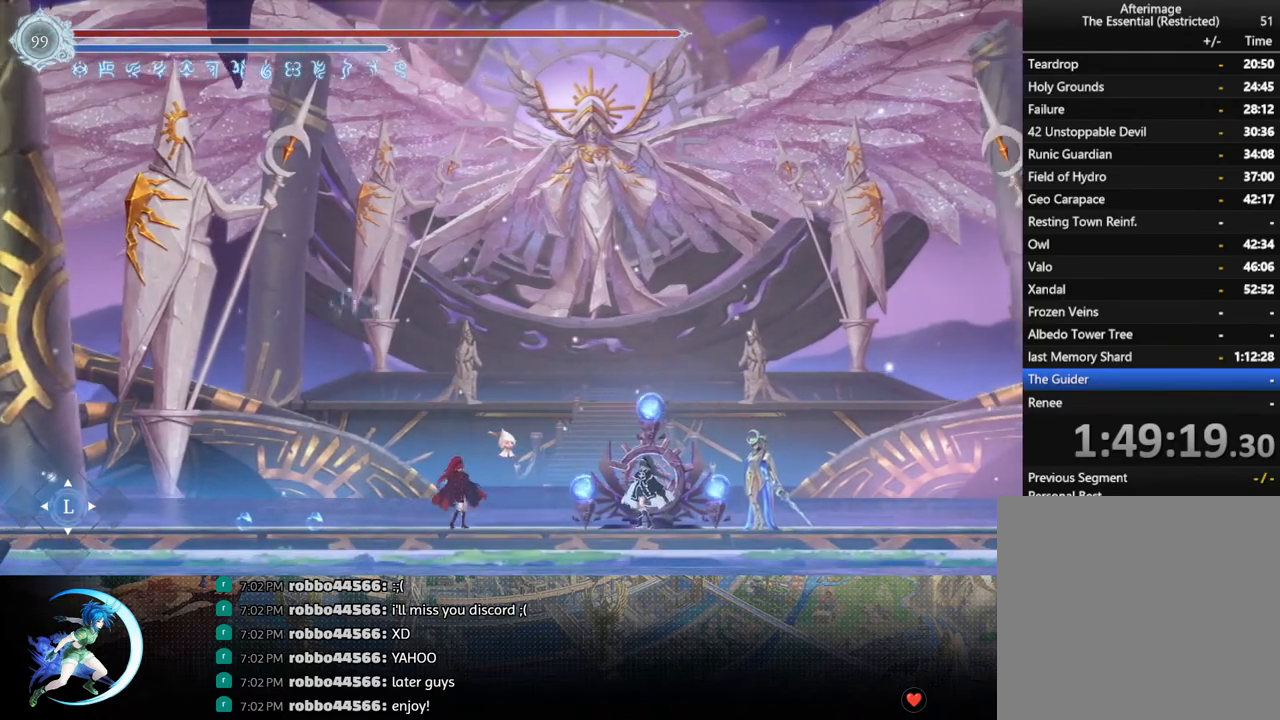
Gameplay with a controller (PlayStation layout); each line is a JSON object with the inputs held at the frame after it. "events" lists button and stick changes between this image and that frame as [ms after this image, input, new state], when the widget could be followed in between.
{"buttons": [], "left_stick": "center", "right_stick": "center", "events": [[67, "CIRCLE", "down"], [67, "CROSS", "down"], [100, "CIRCLE", "up"], [100, "CROSS", "up"], [233, "CIRCLE", "down"], [233, "CROSS", "down"], [267, "CIRCLE", "up"], [267, "CROSS", "up"], [383, "CIRCLE", "down"], [383, "CROSS", "down"], [433, "CIRCLE", "up"], [433, "CROSS", "up"]]}
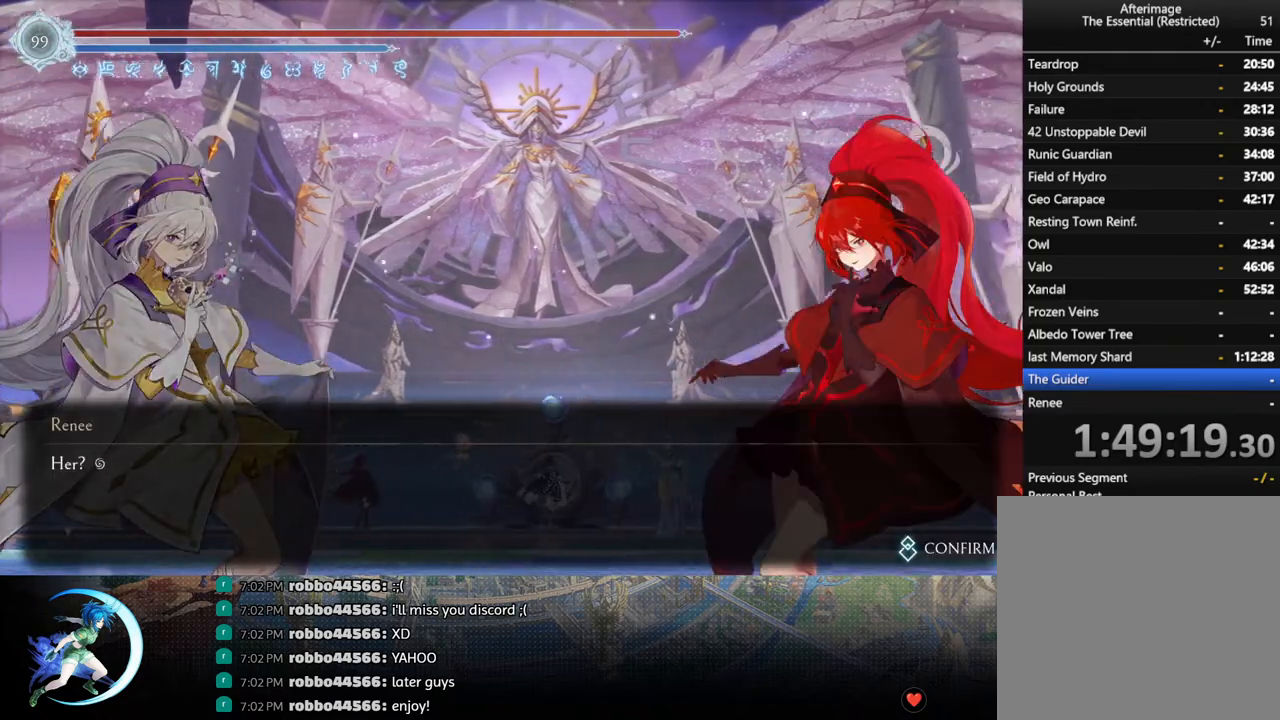
{"buttons": [], "left_stick": "center", "right_stick": "center", "events": [[33, "CIRCLE", "down"], [33, "CROSS", "down"], [83, "CIRCLE", "up"], [83, "CROSS", "up"], [167, "CROSS", "down"], [183, "CIRCLE", "down"], [217, "CIRCLE", "up"], [217, "CROSS", "up"], [300, "CIRCLE", "down"], [300, "CROSS", "down"], [350, "CIRCLE", "up"], [350, "CROSS", "up"], [433, "CIRCLE", "down"], [433, "CROSS", "down"], [483, "CIRCLE", "up"], [483, "CROSS", "up"]]}
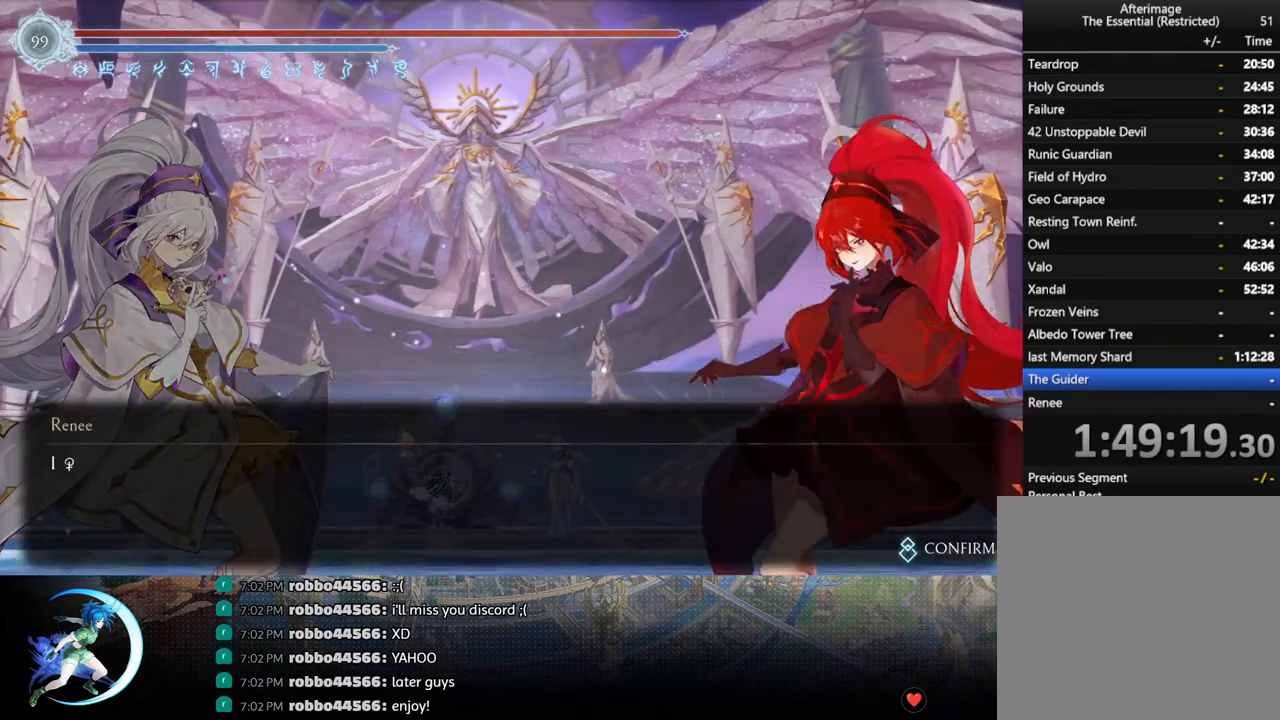
{"buttons": [], "left_stick": "center", "right_stick": "center", "events": [[83, "CIRCLE", "down"], [83, "CROSS", "down"], [117, "CIRCLE", "up"], [133, "CROSS", "up"], [233, "CIRCLE", "down"], [233, "CROSS", "down"], [267, "CIRCLE", "up"], [283, "CROSS", "up"], [383, "CIRCLE", "down"], [383, "CROSS", "down"], [433, "CIRCLE", "up"], [433, "CROSS", "up"]]}
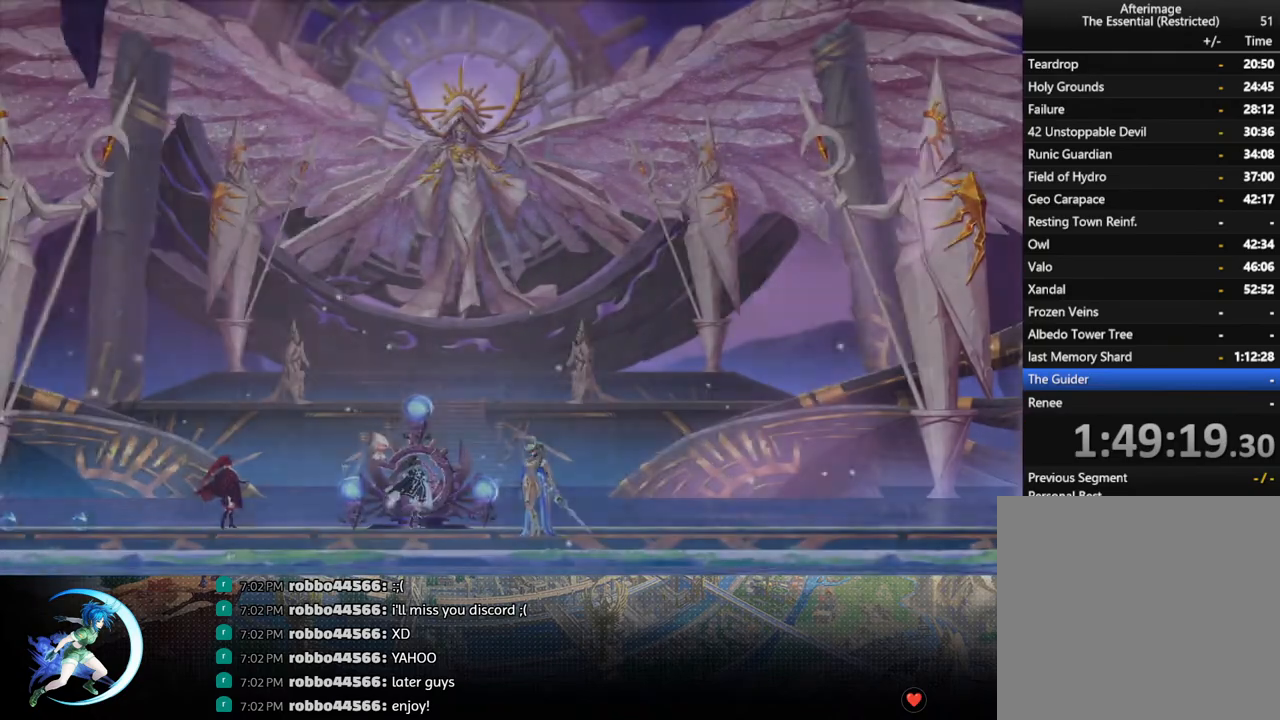
{"buttons": [], "left_stick": "center", "right_stick": "center", "events": [[33, "CIRCLE", "down"], [33, "CROSS", "down"], [83, "CIRCLE", "up"], [83, "CROSS", "up"]]}
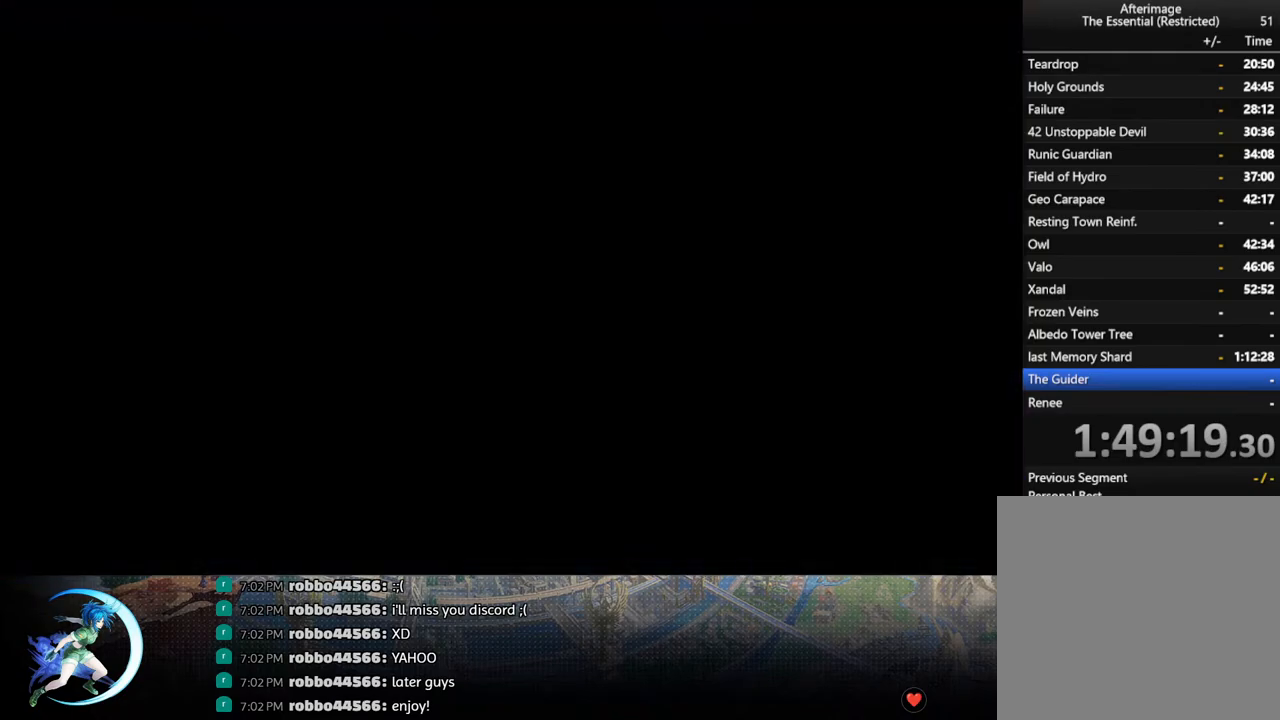
{"buttons": [], "left_stick": "center", "right_stick": "center", "events": []}
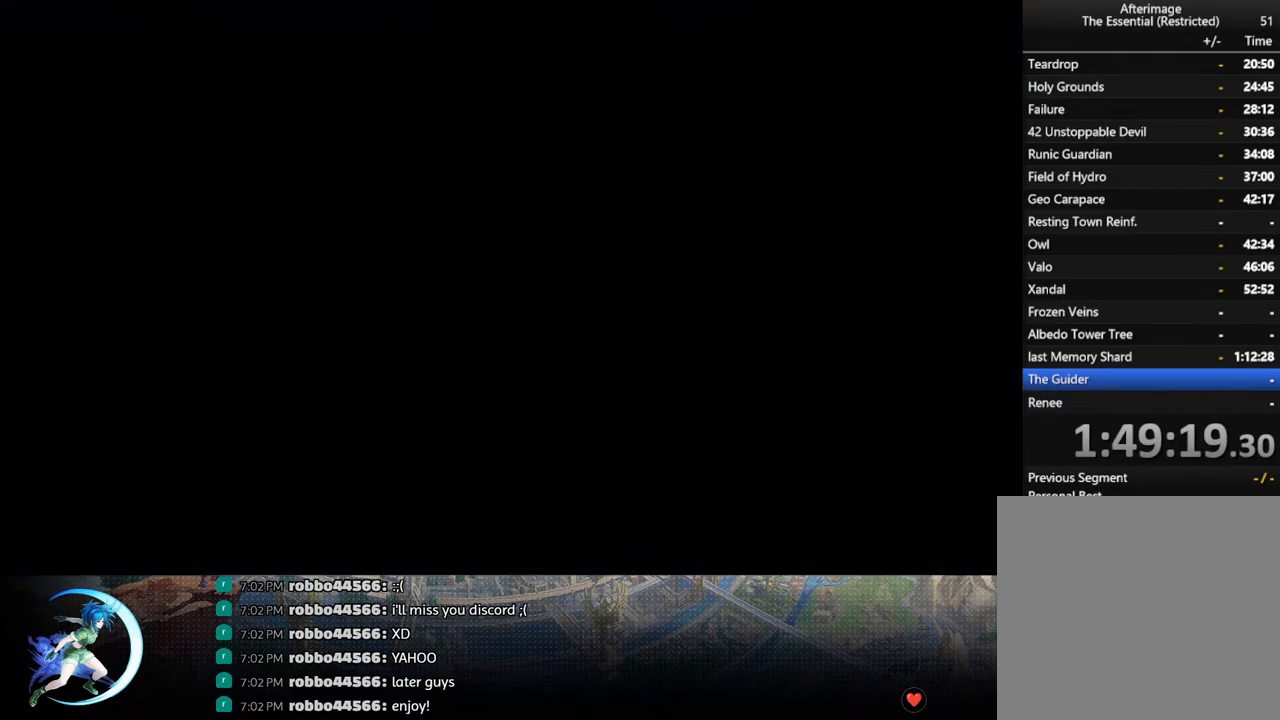
{"buttons": [], "left_stick": "center", "right_stick": "center", "events": []}
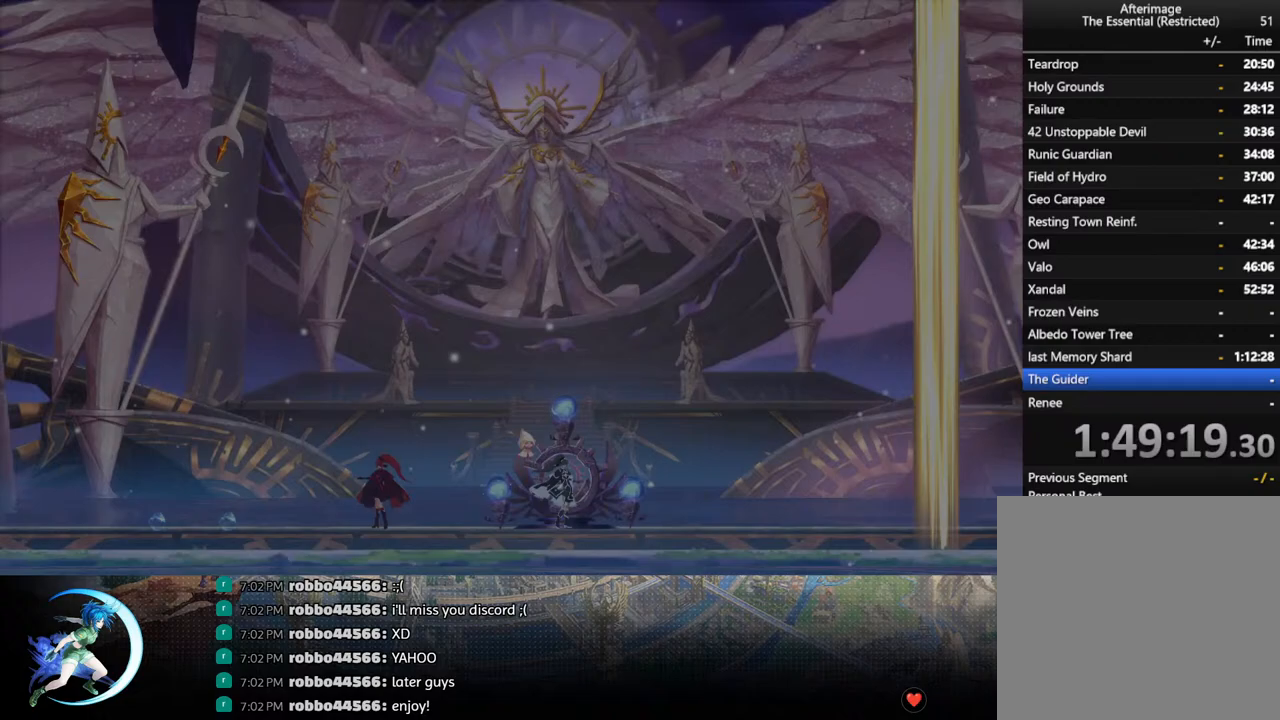
{"buttons": [], "left_stick": "center", "right_stick": "center", "events": []}
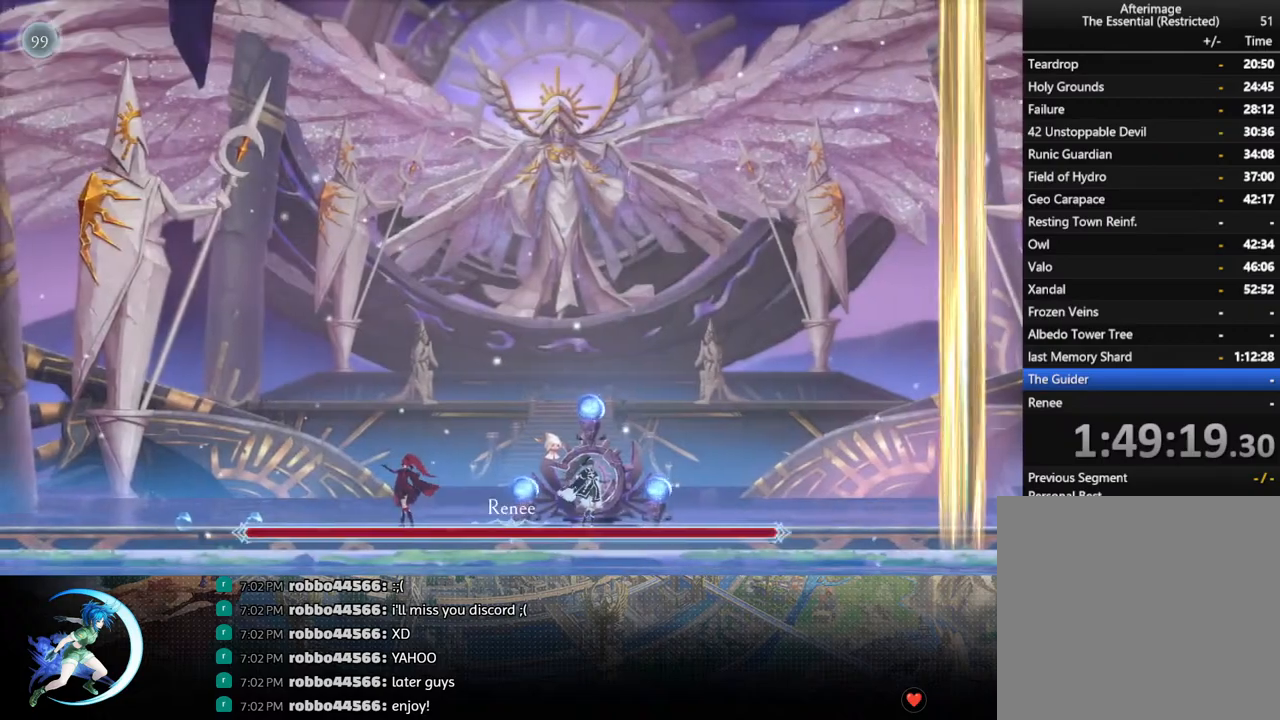
{"buttons": [], "left_stick": "center", "right_stick": "center", "events": [[383, "DPAD_LEFT", "down"], [467, "DPAD_LEFT", "up"]]}
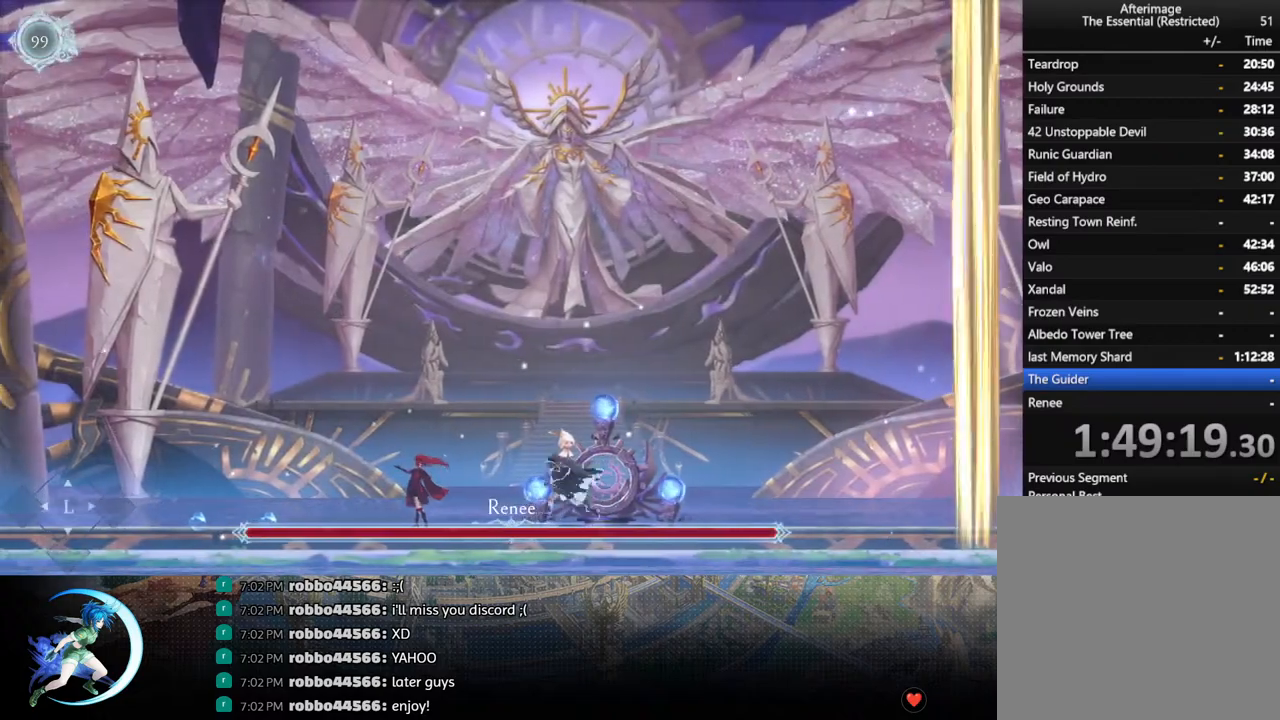
{"buttons": [], "left_stick": "center", "right_stick": "center", "events": [[50, "CROSS", "down"], [67, "DPAD_LEFT", "down"], [150, "CROSS", "up"], [217, "DPAD_LEFT", "up"], [217, "SQUARE", "down"], [300, "SQUARE", "up"]]}
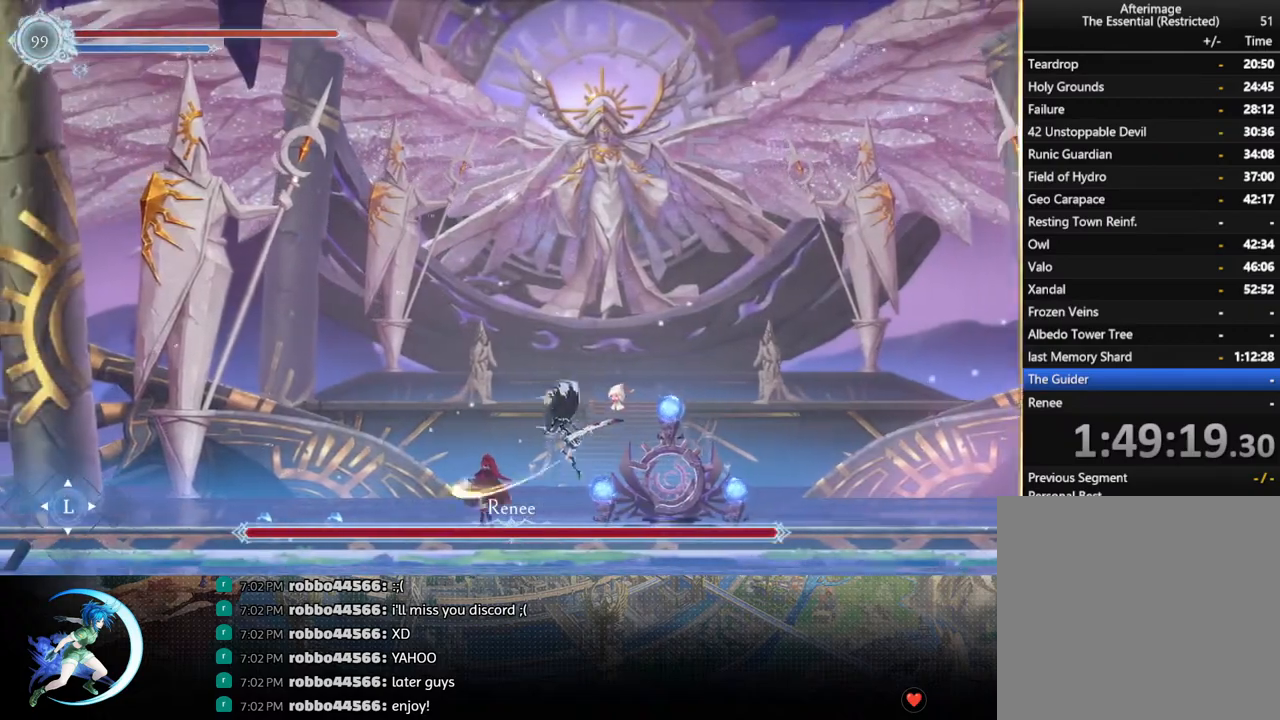
{"buttons": [], "left_stick": "center", "right_stick": "center", "events": [[283, "CROSS", "down"], [317, "CROSS", "up"], [383, "SQUARE", "down"], [417, "DPAD_LEFT", "down"], [483, "DPAD_LEFT", "up"], [483, "SQUARE", "up"]]}
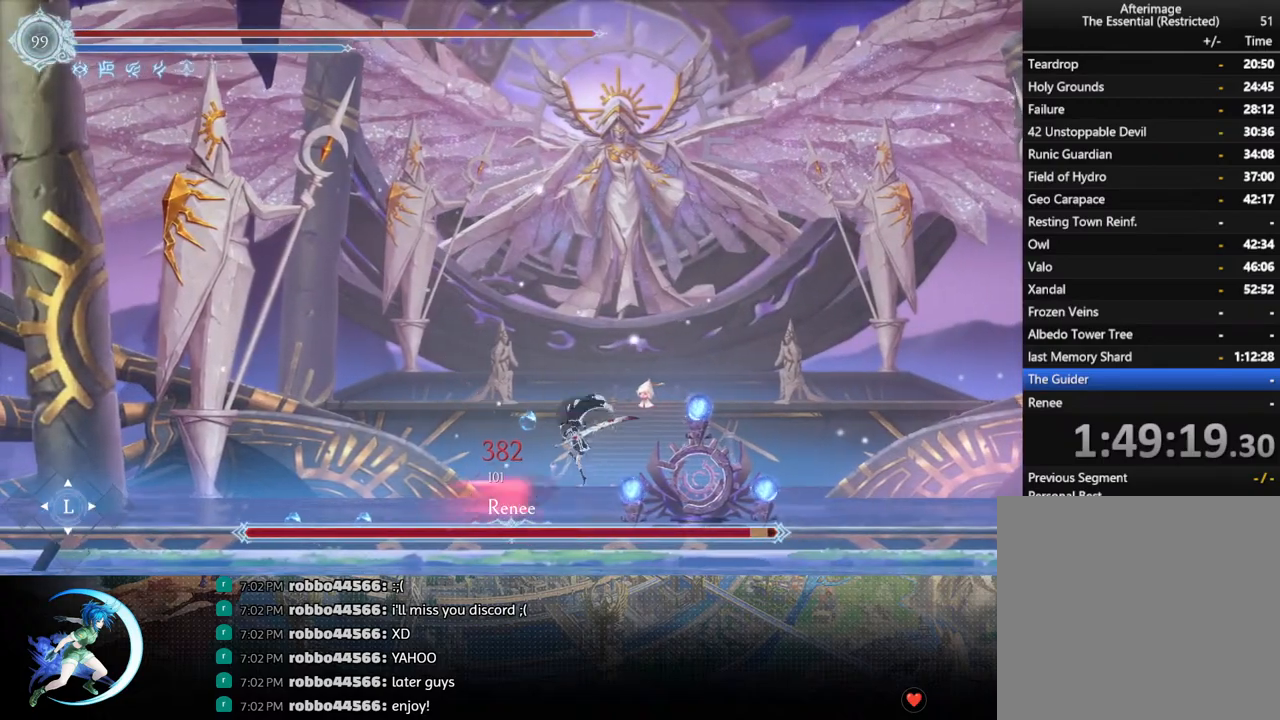
{"buttons": ["DPAD_RIGHT"], "left_stick": "center", "right_stick": "center", "events": [[300, "DPAD_RIGHT", "down"]]}
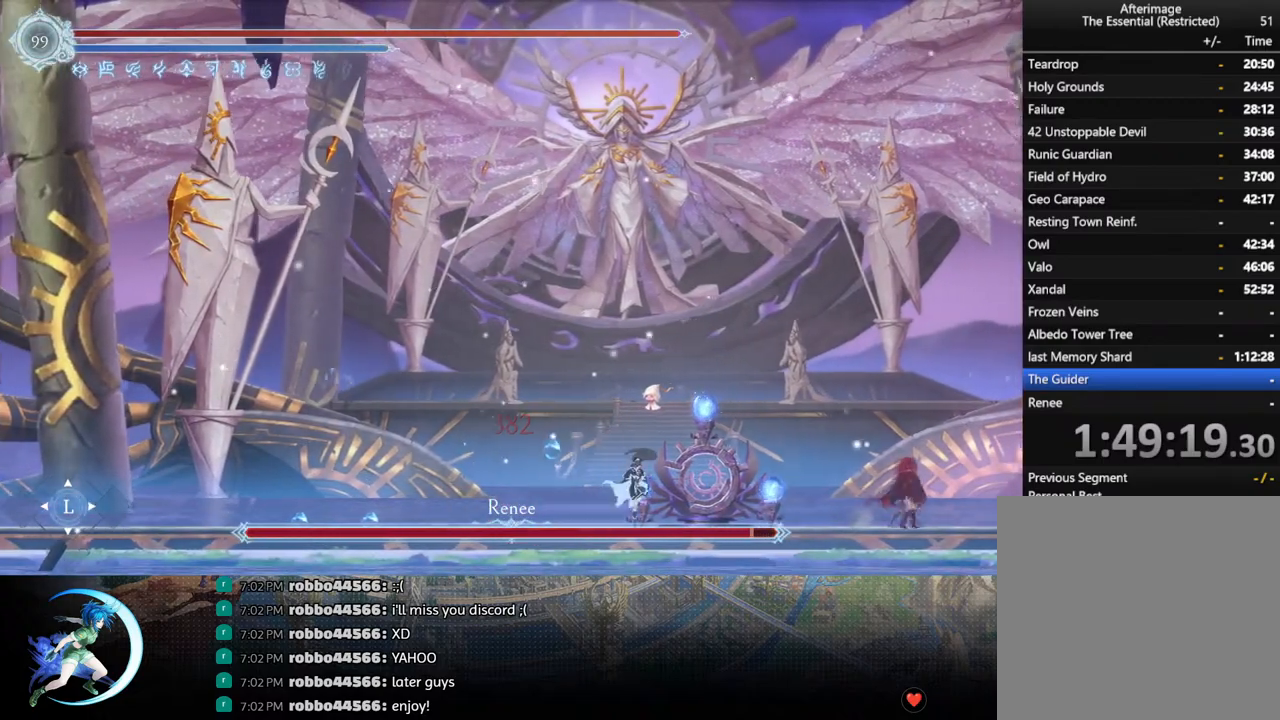
{"buttons": ["DPAD_LEFT"], "left_stick": "center", "right_stick": "center", "events": [[33, "CROSS", "down"], [150, "CROSS", "up"], [200, "SQUARE", "down"], [317, "SQUARE", "up"], [417, "DPAD_RIGHT", "up"], [500, "DPAD_LEFT", "down"]]}
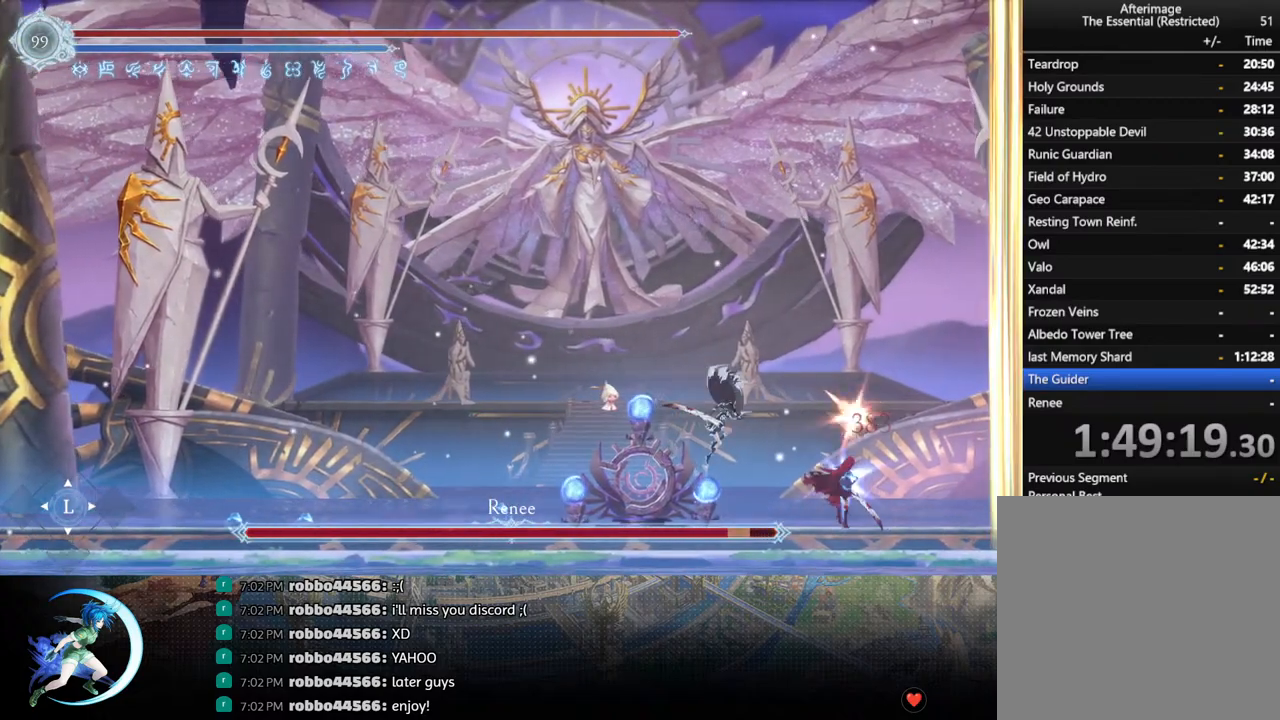
{"buttons": ["DPAD_LEFT"], "left_stick": "center", "right_stick": "center", "events": [[67, "R1", "down"], [250, "R1", "up"]]}
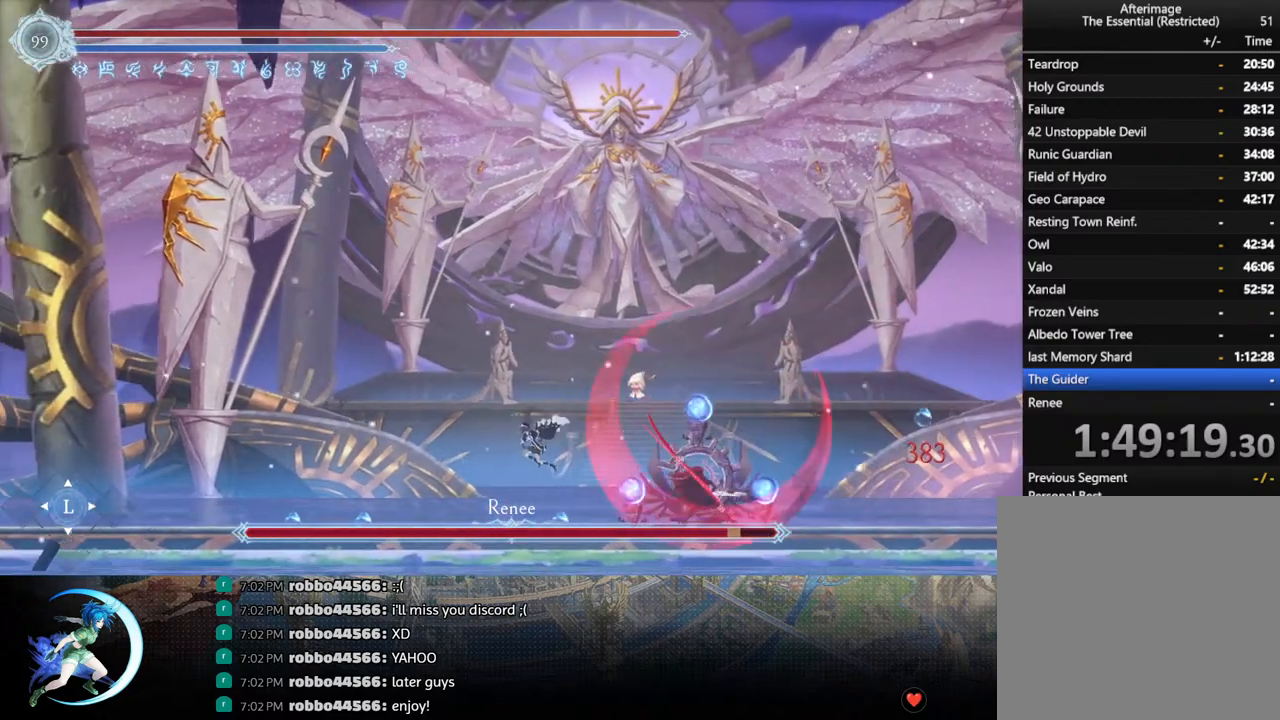
{"buttons": [], "left_stick": "center", "right_stick": "center", "events": [[67, "DPAD_LEFT", "up"], [133, "DPAD_RIGHT", "down"], [233, "CROSS", "down"], [300, "CROSS", "up"], [350, "SQUARE", "down"], [400, "DPAD_RIGHT", "up"], [450, "SQUARE", "up"]]}
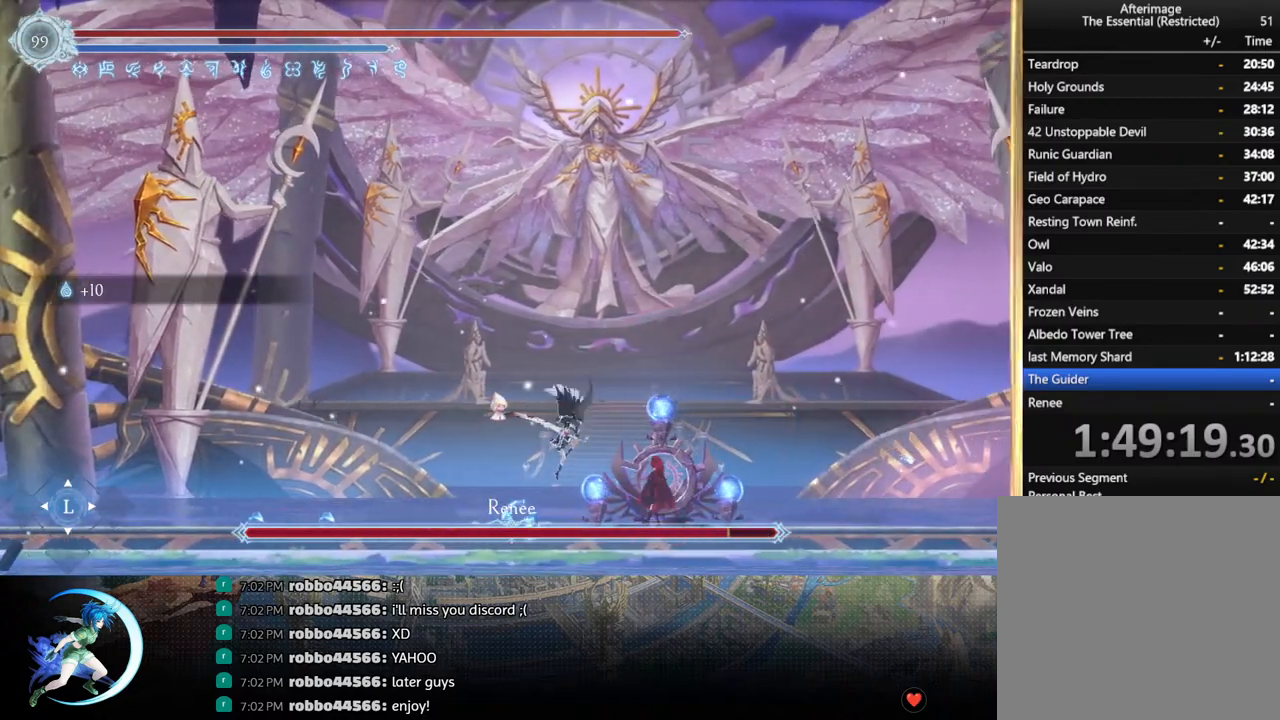
{"buttons": ["SQUARE"], "left_stick": "center", "right_stick": "center", "events": [[333, "DPAD_RIGHT", "down"], [350, "CROSS", "down"], [383, "DPAD_RIGHT", "up"], [450, "CROSS", "up"], [483, "SQUARE", "down"]]}
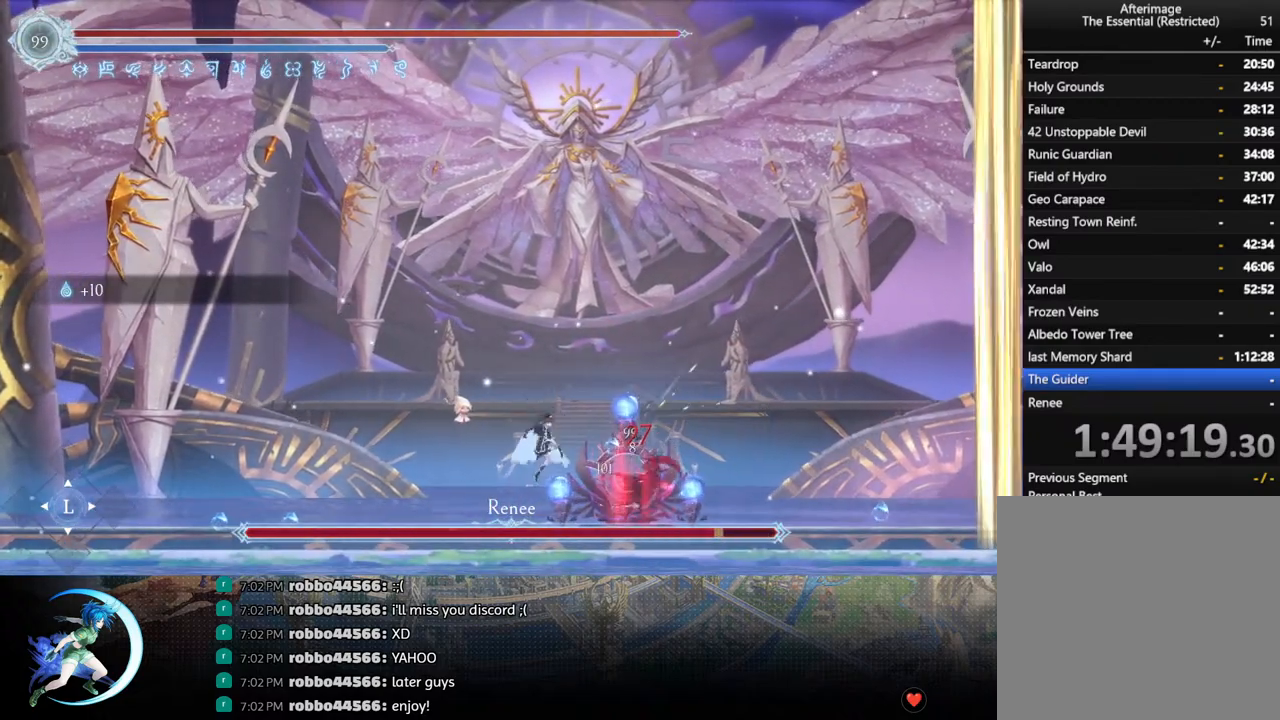
{"buttons": ["DPAD_LEFT"], "left_stick": "center", "right_stick": "center", "events": [[83, "SQUARE", "up"], [300, "DPAD_LEFT", "down"], [333, "DPAD_LEFT", "up"], [483, "DPAD_LEFT", "down"]]}
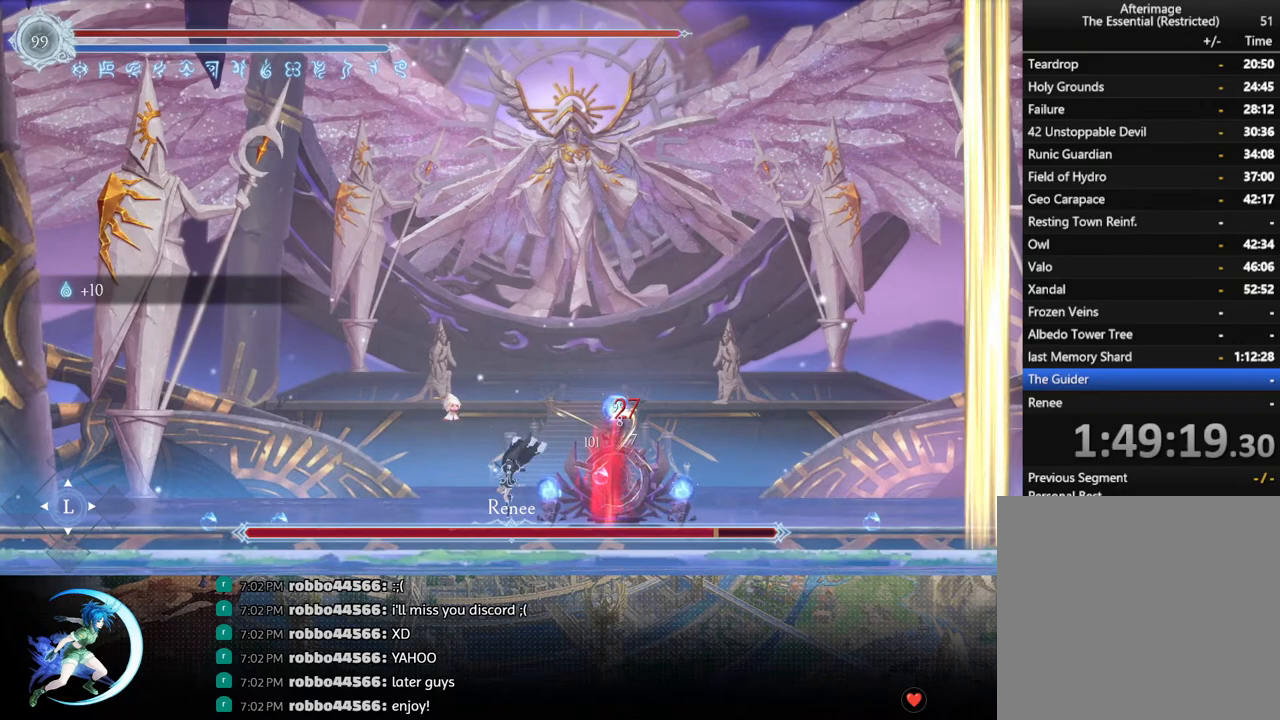
{"buttons": [], "left_stick": "center", "right_stick": "center", "events": [[117, "R1", "down"], [250, "R1", "up"], [500, "DPAD_LEFT", "up"]]}
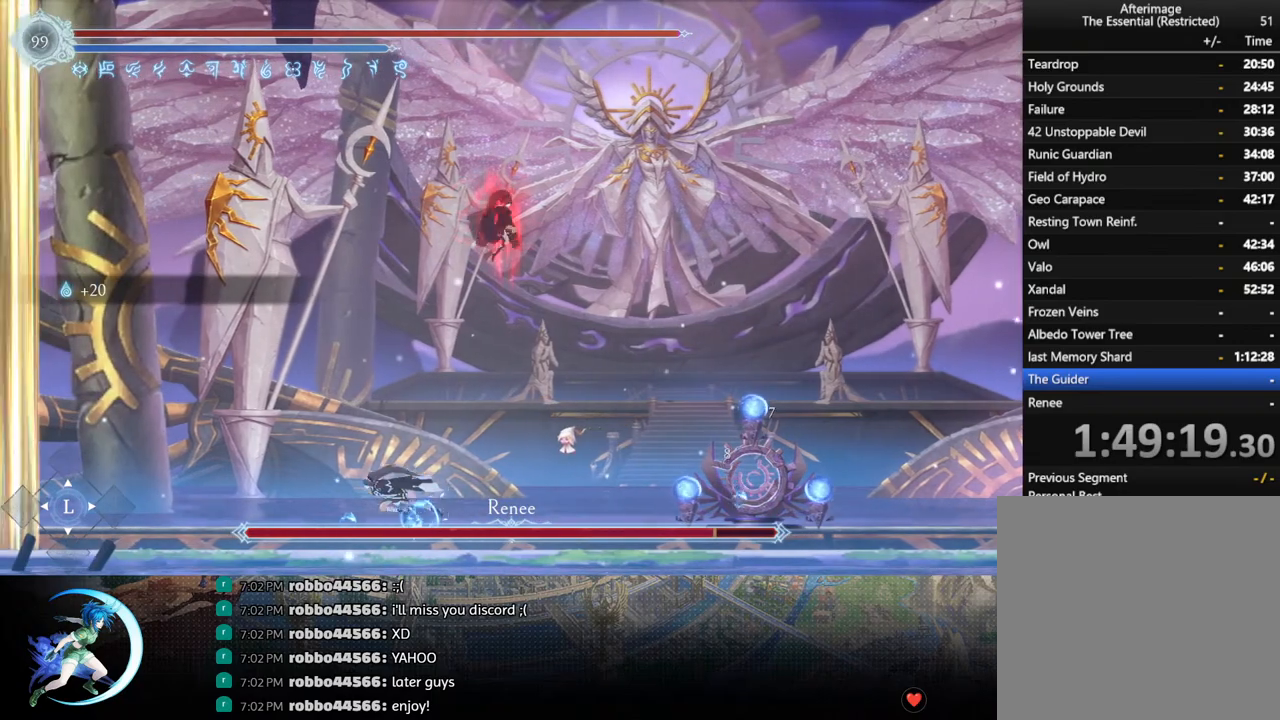
{"buttons": [], "left_stick": "center", "right_stick": "center", "events": [[200, "DPAD_RIGHT", "down"], [233, "CROSS", "down"], [333, "CROSS", "up"], [400, "SQUARE", "down"], [433, "DPAD_RIGHT", "up"], [483, "SQUARE", "up"]]}
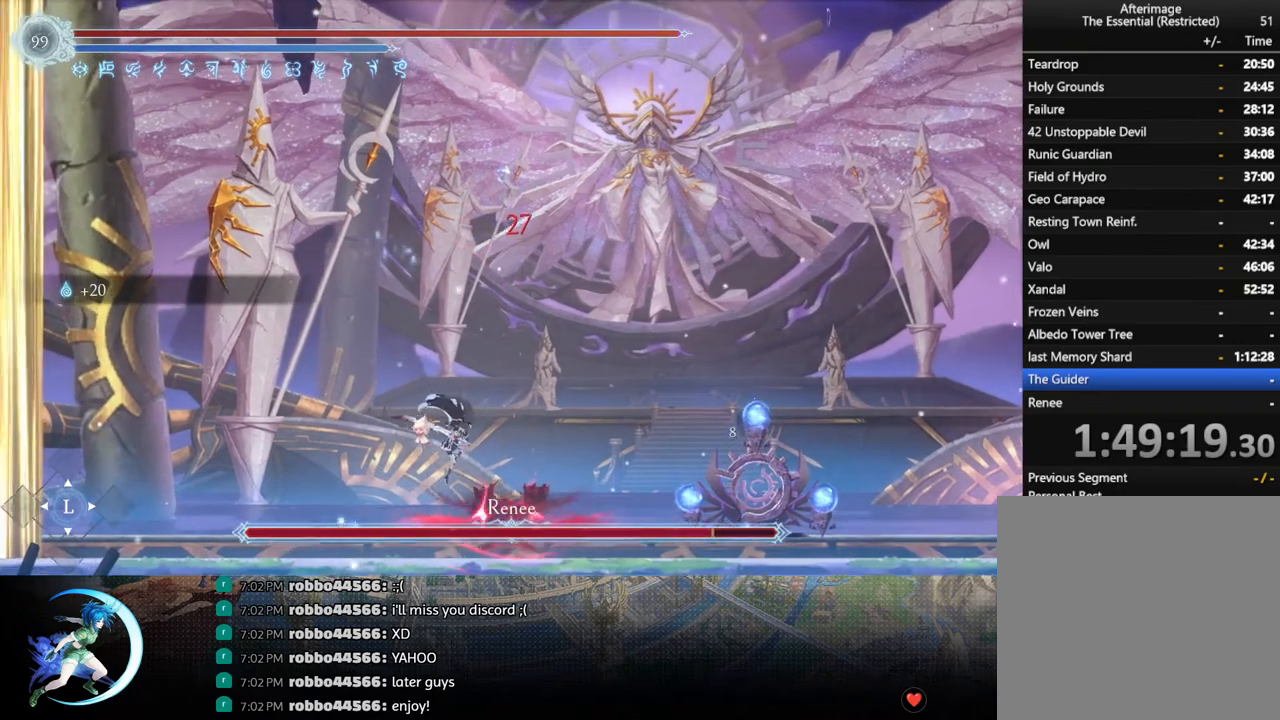
{"buttons": ["SQUARE"], "left_stick": "center", "right_stick": "center", "events": [[333, "DPAD_RIGHT", "down"], [367, "DPAD_RIGHT", "up"], [383, "CROSS", "down"], [433, "CROSS", "up"], [500, "SQUARE", "down"]]}
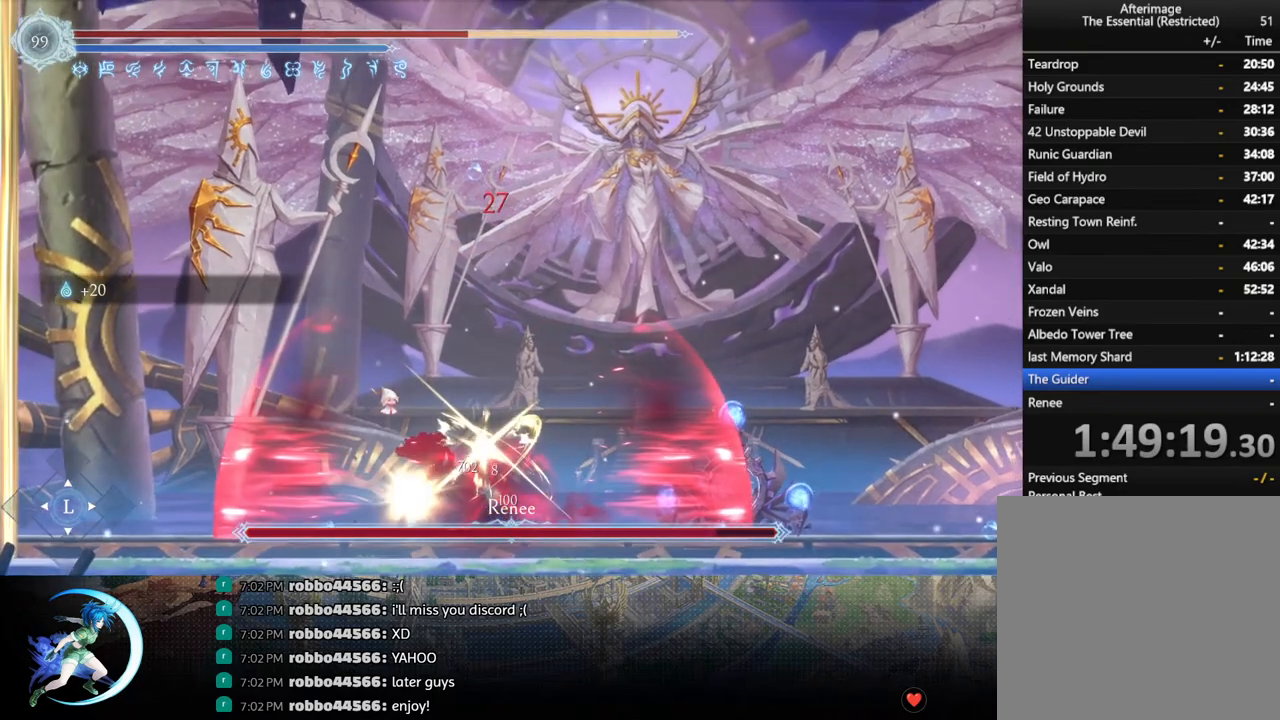
{"buttons": ["DPAD_RIGHT"], "left_stick": "center", "right_stick": "center", "events": [[67, "SQUARE", "up"], [333, "DPAD_RIGHT", "down"]]}
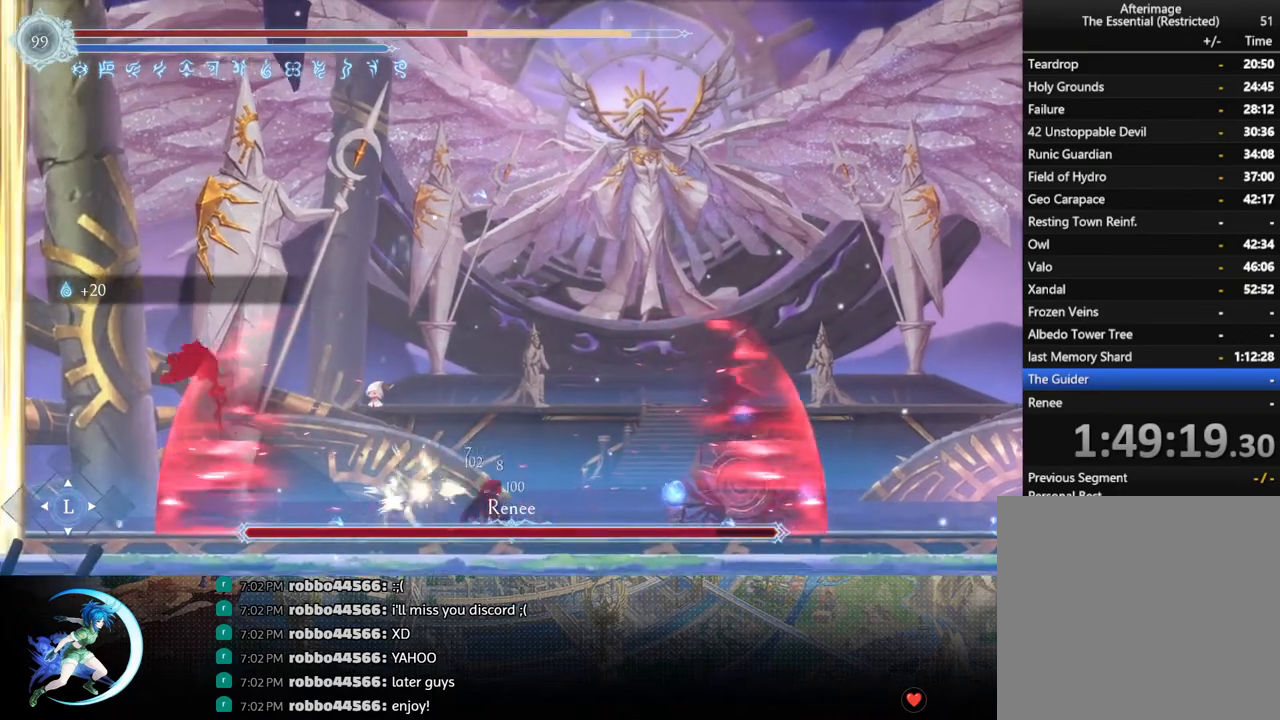
{"buttons": ["CIRCLE"], "left_stick": "center", "right_stick": "center", "events": [[467, "CIRCLE", "down"], [467, "DPAD_RIGHT", "up"]]}
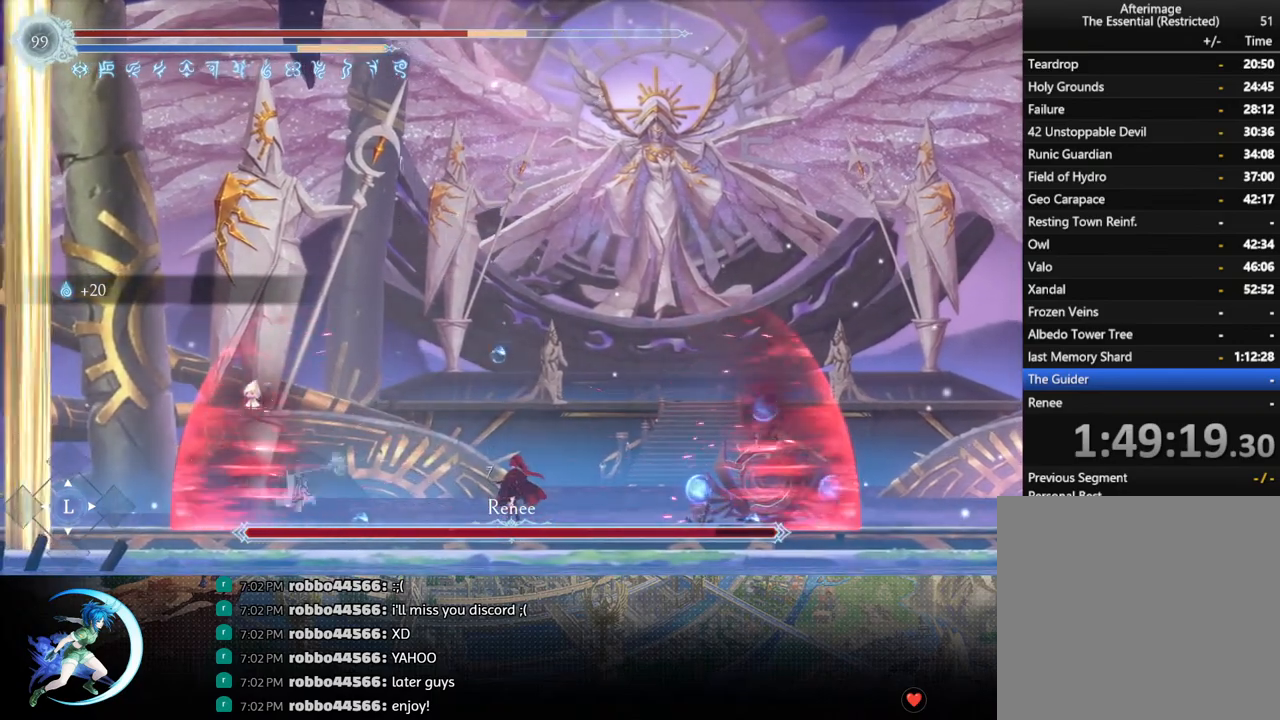
{"buttons": [], "left_stick": "center", "right_stick": "center", "events": [[67, "CIRCLE", "up"]]}
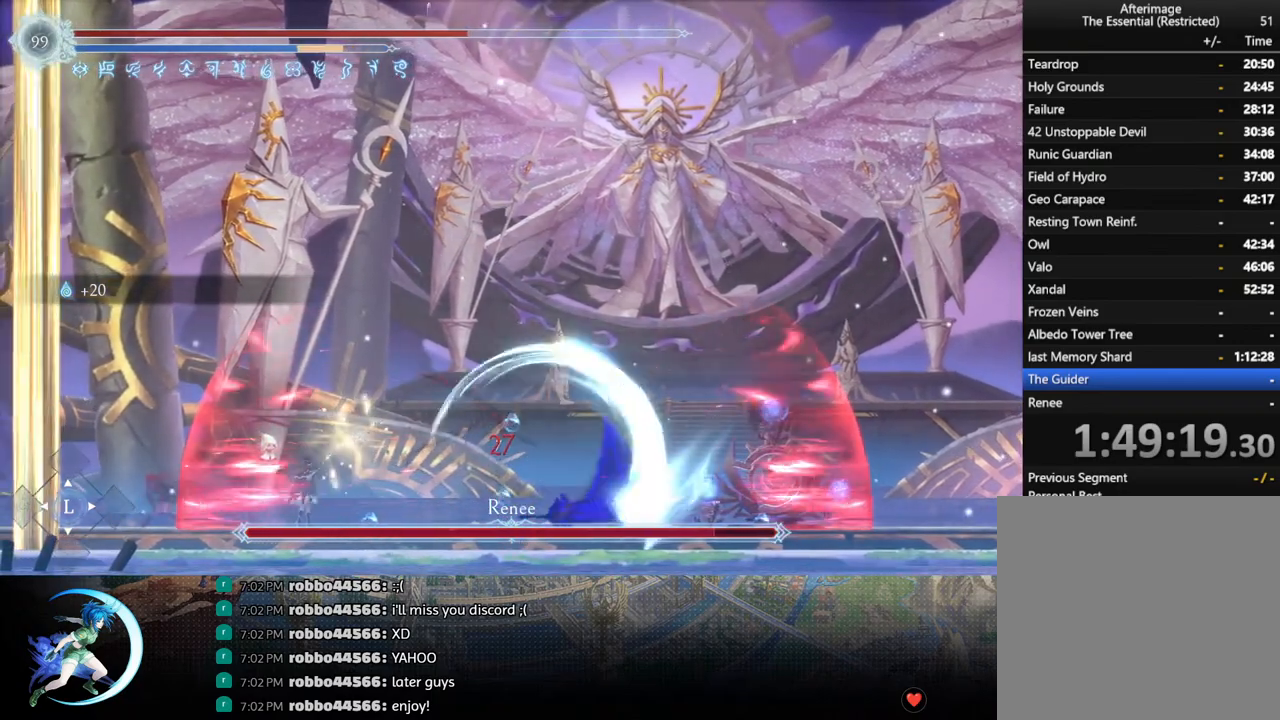
{"buttons": ["DPAD_RIGHT"], "left_stick": "center", "right_stick": "center", "events": [[33, "DPAD_RIGHT", "down"], [133, "R1", "down"], [267, "R1", "up"]]}
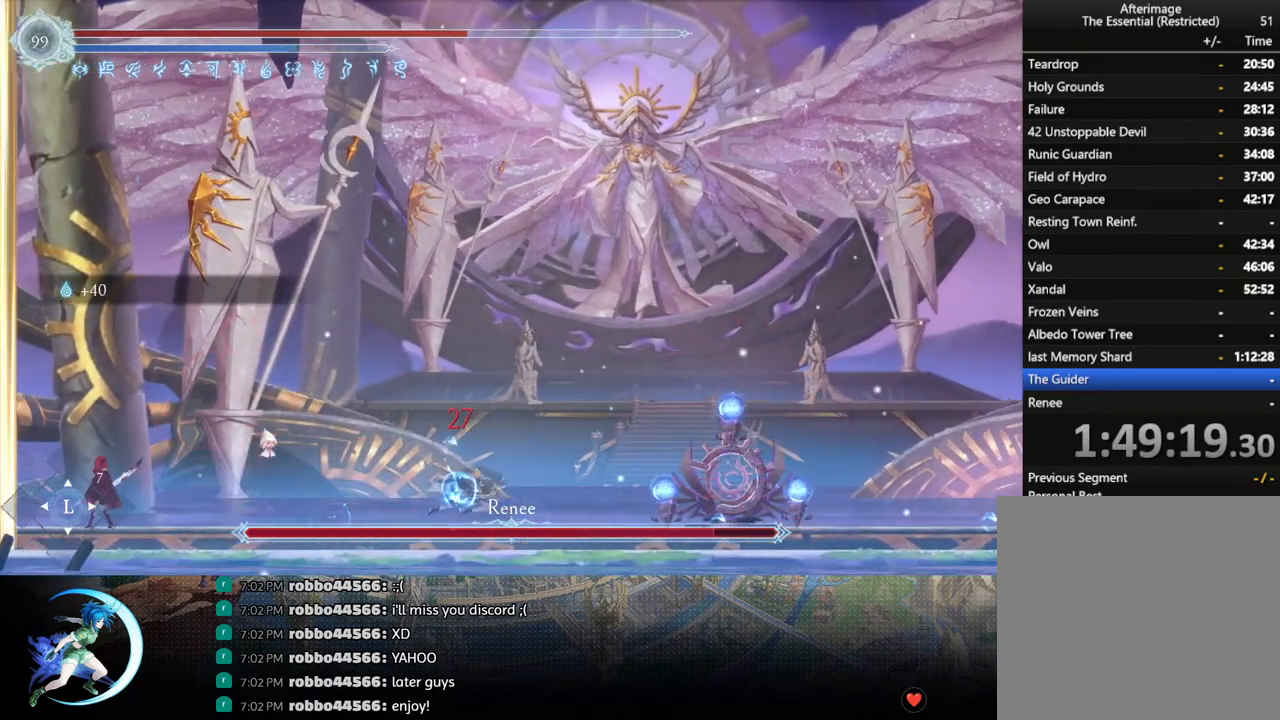
{"buttons": ["DPAD_RIGHT"], "left_stick": "center", "right_stick": "center", "events": [[150, "R1", "down"], [317, "R1", "up"]]}
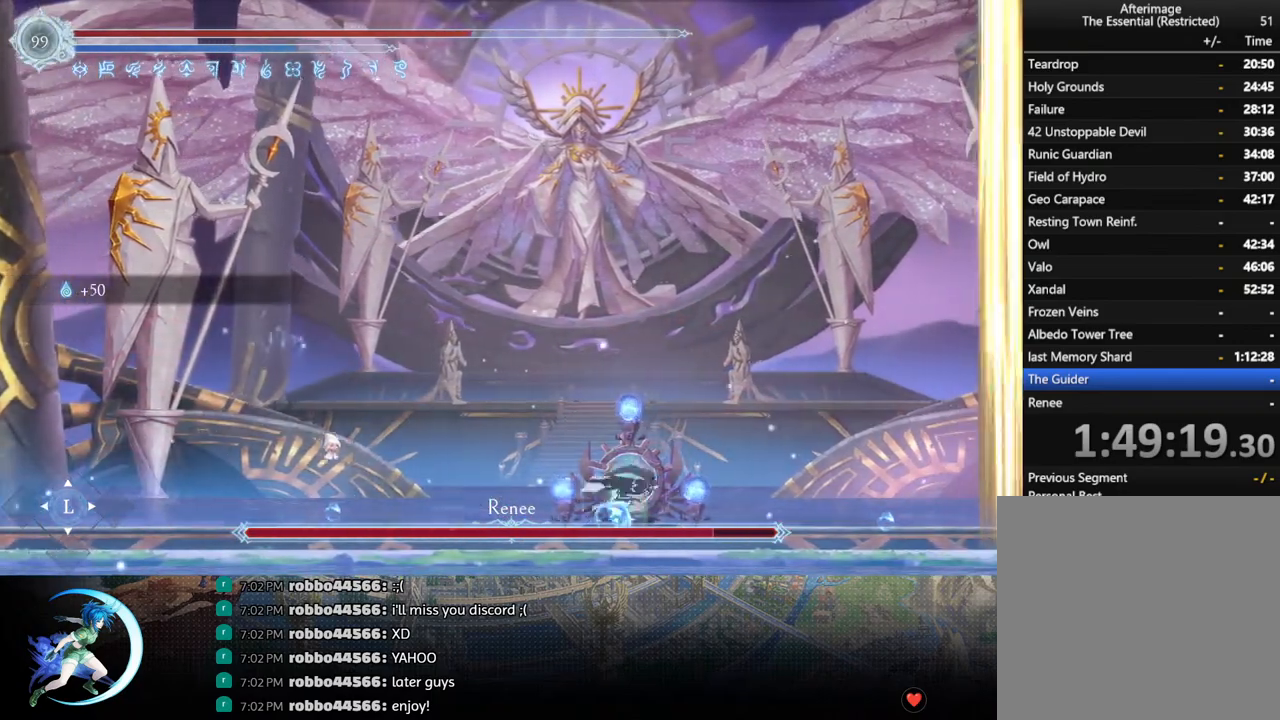
{"buttons": ["L1"], "left_stick": "center", "right_stick": "center", "events": [[100, "R1", "down"], [267, "R1", "up"], [450, "DPAD_RIGHT", "up"], [450, "L1", "down"]]}
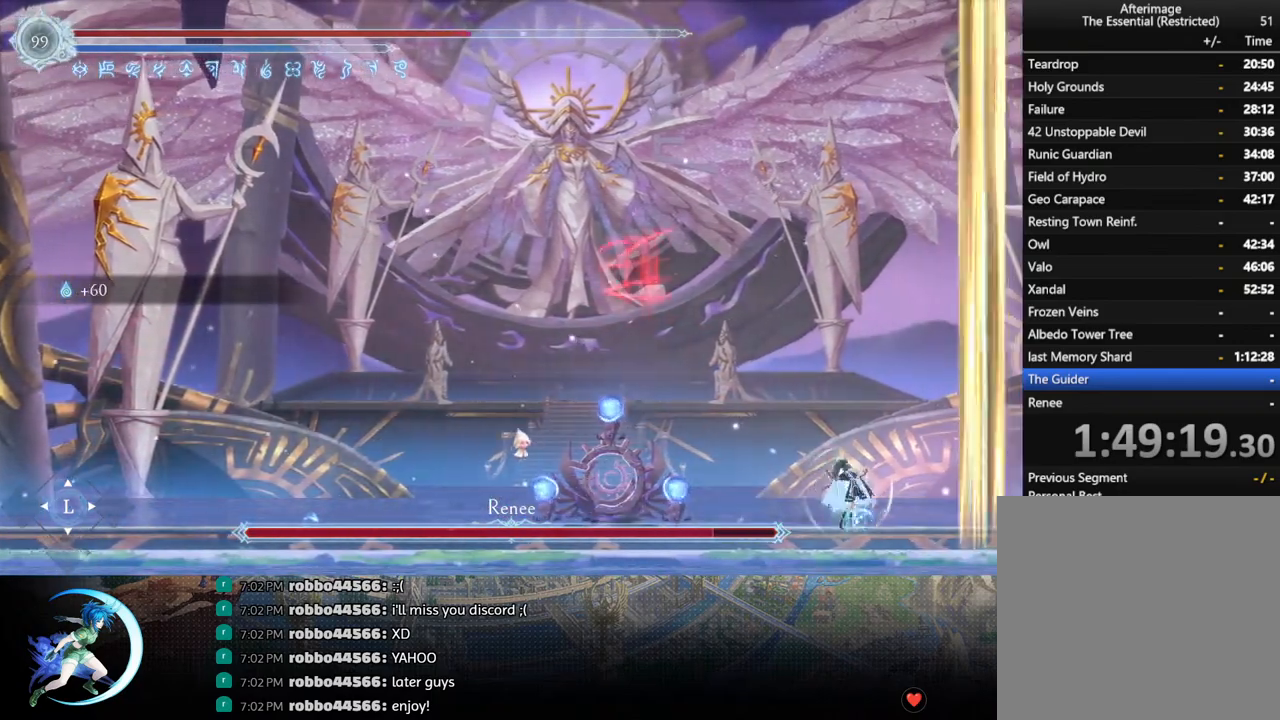
{"buttons": [], "left_stick": "center", "right_stick": "center", "events": [[83, "L1", "up"]]}
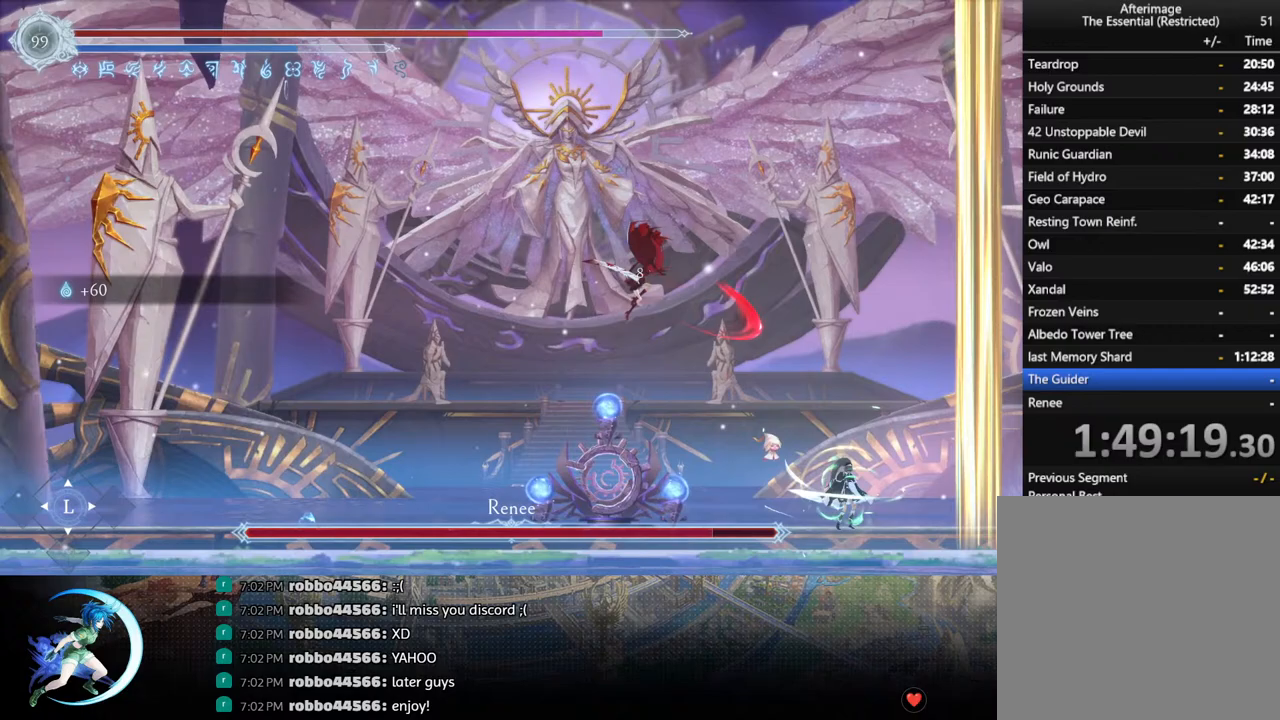
{"buttons": [], "left_stick": "center", "right_stick": "center", "events": []}
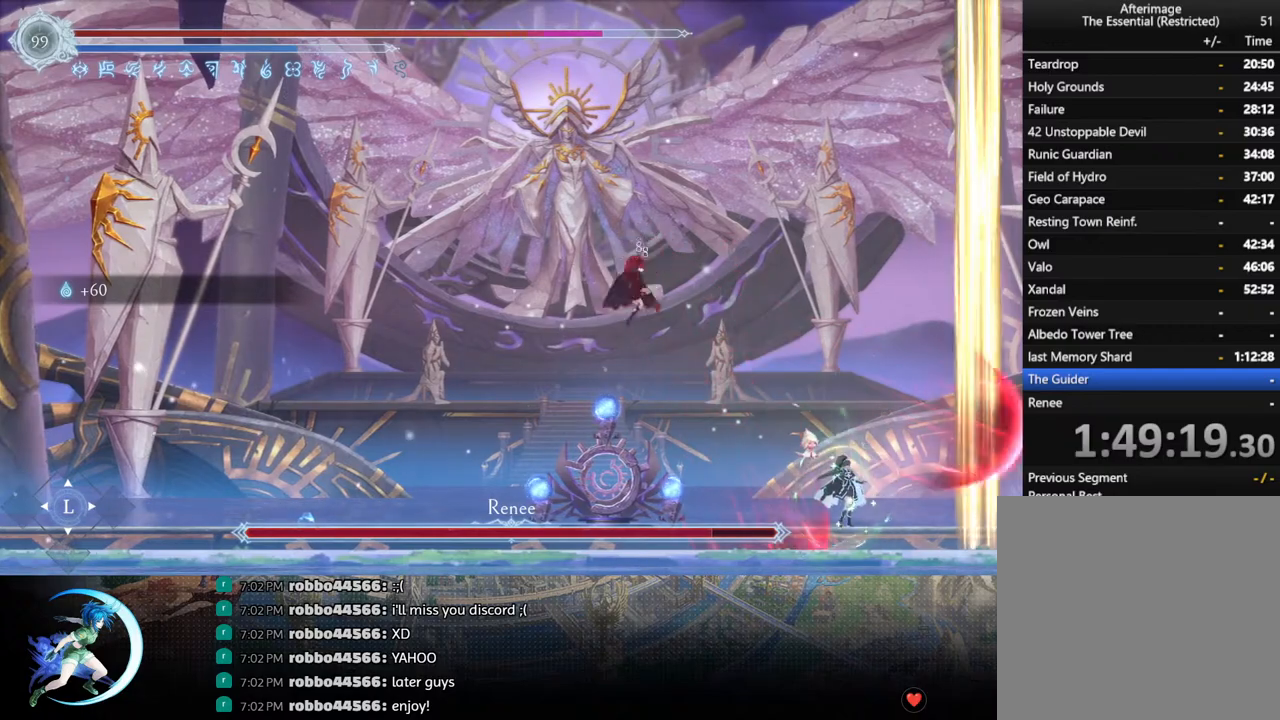
{"buttons": [], "left_stick": "center", "right_stick": "center", "events": [[300, "DPAD_LEFT", "down"], [383, "CROSS", "down"], [450, "CROSS", "up"], [483, "DPAD_LEFT", "up"]]}
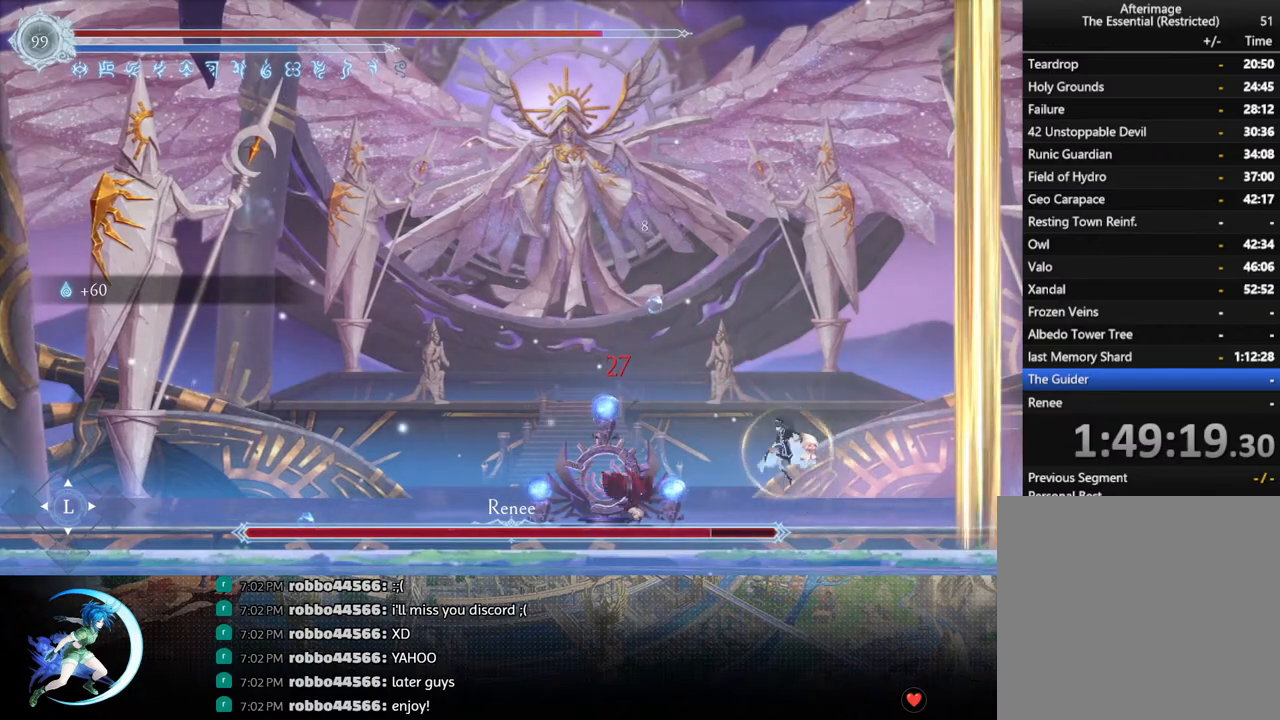
{"buttons": [], "left_stick": "center", "right_stick": "center", "events": [[17, "SQUARE", "down"], [83, "DPAD_LEFT", "down"], [100, "SQUARE", "up"], [233, "DPAD_LEFT", "up"]]}
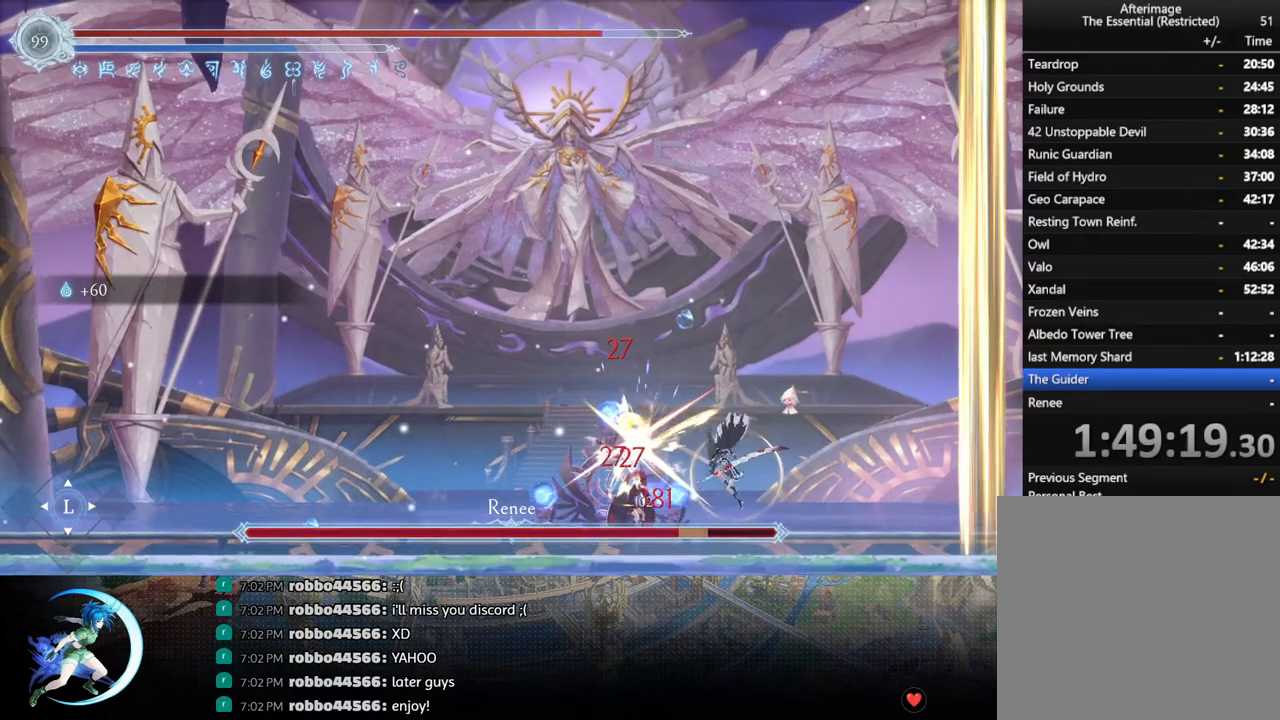
{"buttons": [], "left_stick": "center", "right_stick": "center", "events": [[200, "CIRCLE", "down"], [267, "CIRCLE", "up"]]}